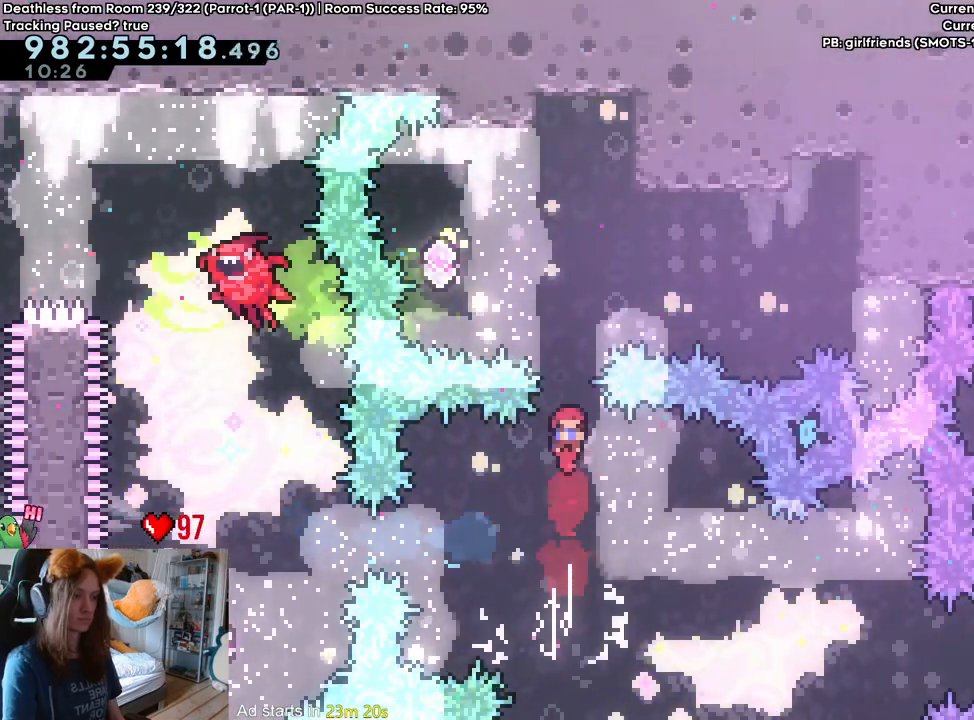
Gameplay with a controller (Nintendo layout); each line is a JSON object with the inputs held at the frame after it. "events" lists button and stick changes between this image and that frame as [ms after this image, input, new state], when the widget could be followed in between. Not read: HOME L3 R1 R3.
{"buttons": [], "left_stick": "left", "right_stick": "center", "events": [[50, "Y", "down"], [200, "Y", "up"], [250, "L2", "up"], [300, "left_stick", "center"], [350, "left_stick", "left"]]}
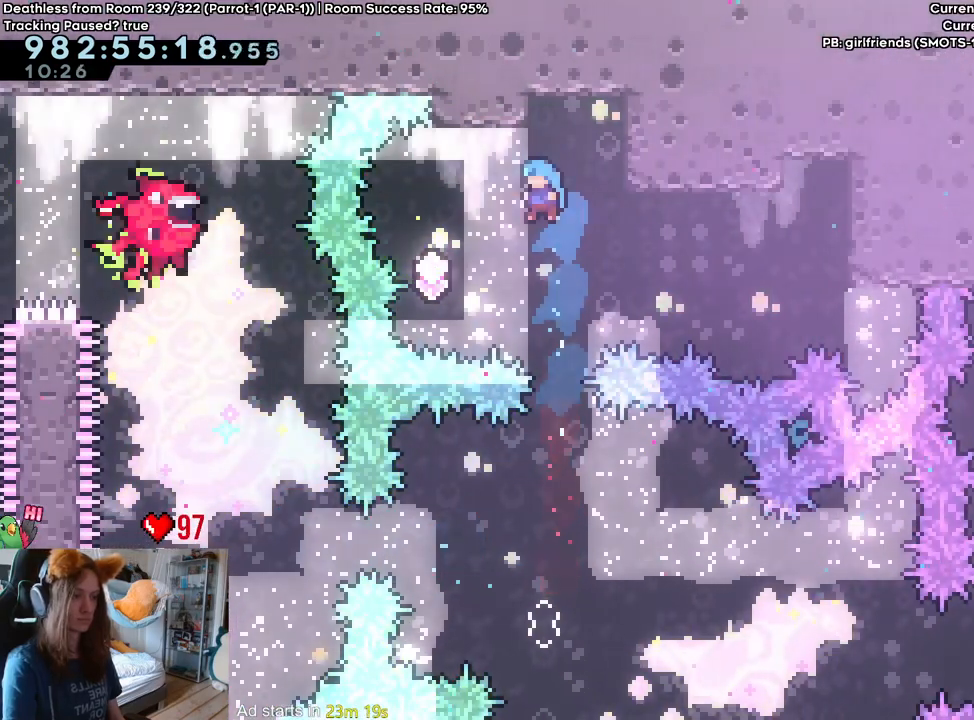
{"buttons": [], "left_stick": "right", "right_stick": "center", "events": [[233, "Y", "down"], [233, "left_stick", "up-right"], [433, "Y", "up"], [500, "left_stick", "right"]]}
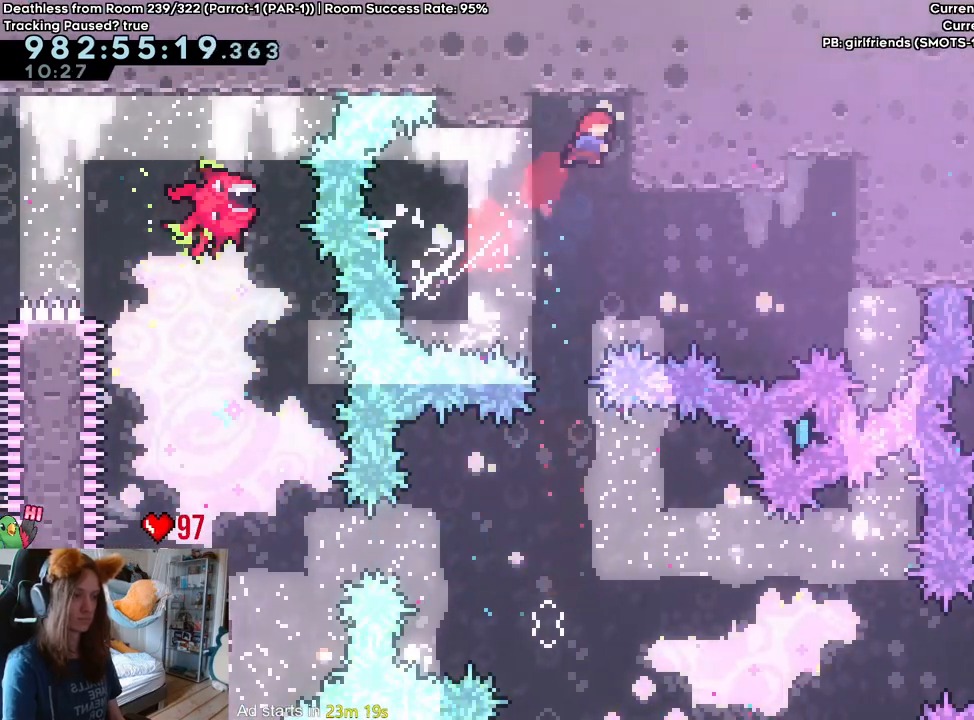
{"buttons": [], "left_stick": "center", "right_stick": "center", "events": [[200, "left_stick", "center"], [283, "left_stick", "down"], [433, "left_stick", "center"]]}
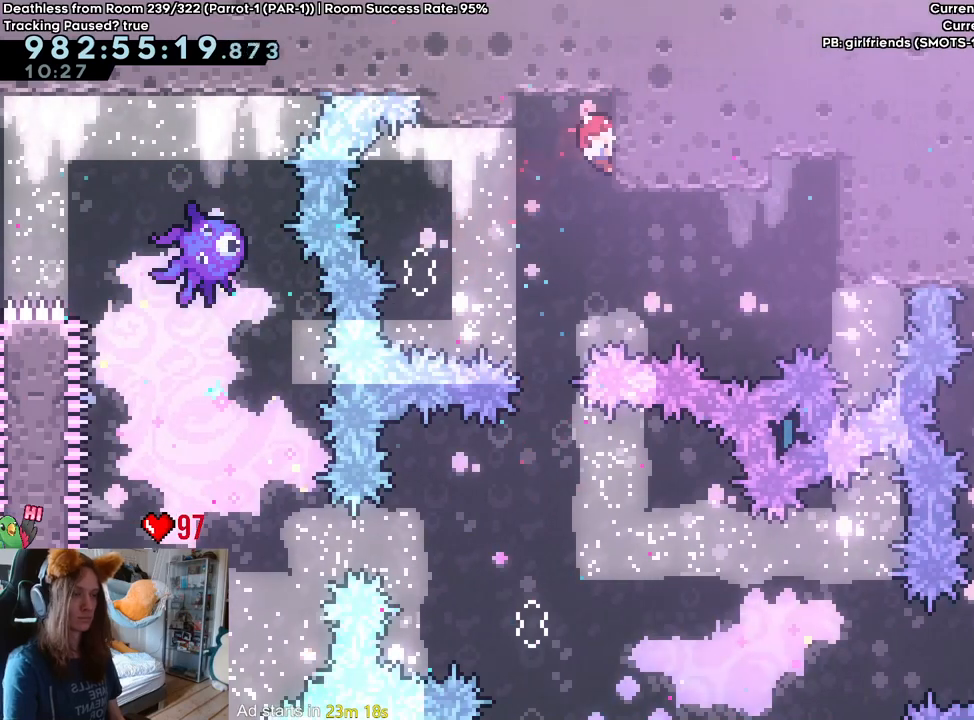
{"buttons": [], "left_stick": "center", "right_stick": "center", "events": [[117, "left_stick", "left"], [183, "B", "down"], [450, "B", "up"], [500, "left_stick", "center"]]}
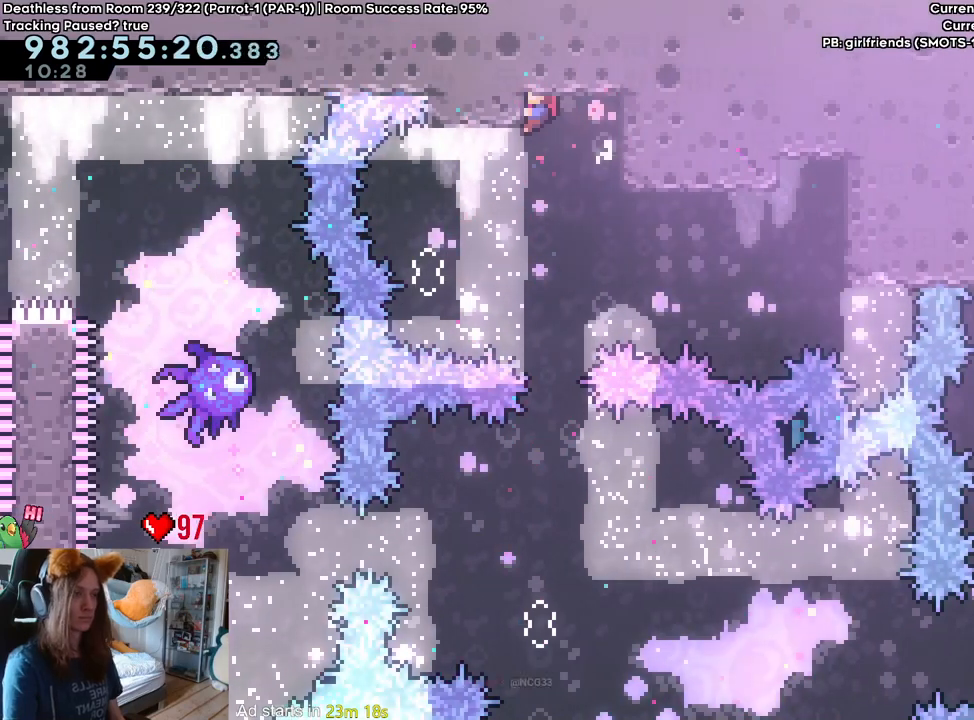
{"buttons": [], "left_stick": "left", "right_stick": "center", "events": [[67, "left_stick", "right"], [133, "B", "down"], [383, "B", "up"], [417, "left_stick", "center"], [500, "left_stick", "left"]]}
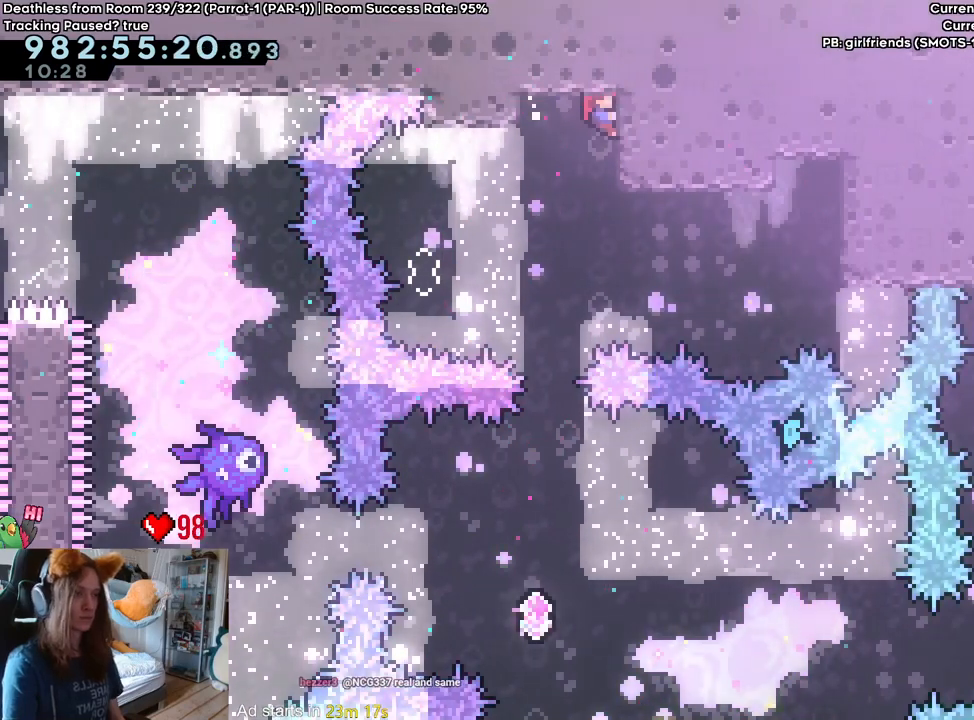
{"buttons": ["B"], "left_stick": "right", "right_stick": "center", "events": [[100, "B", "down"], [333, "B", "up"], [383, "left_stick", "center"], [433, "left_stick", "right"], [500, "B", "down"]]}
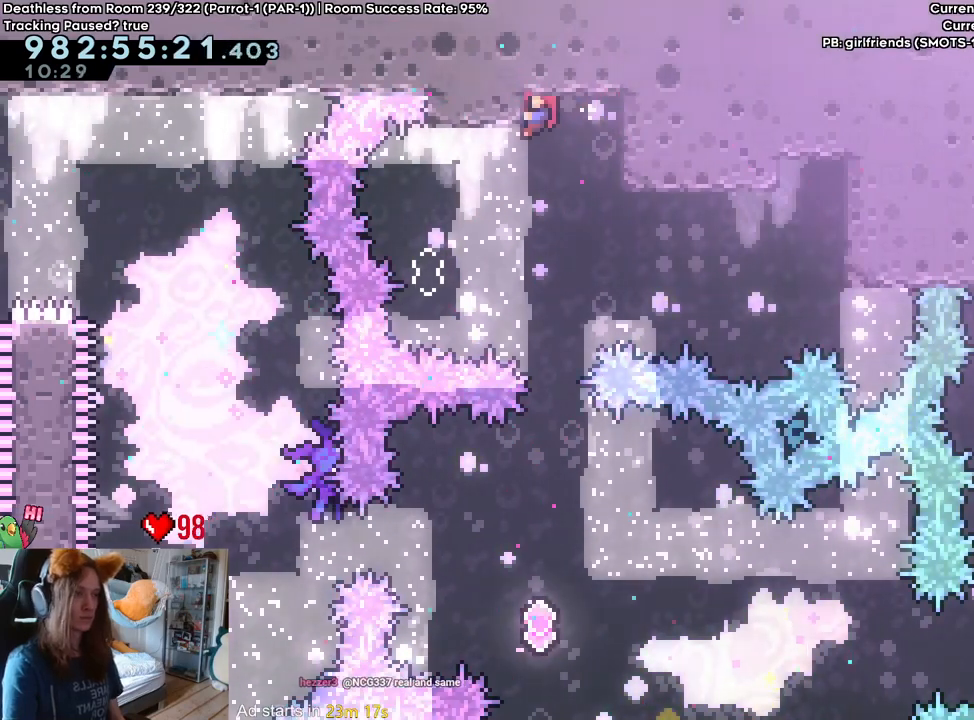
{"buttons": ["B"], "left_stick": "left", "right_stick": "center", "events": [[200, "B", "up"], [283, "left_stick", "center"], [333, "left_stick", "left"], [433, "B", "down"]]}
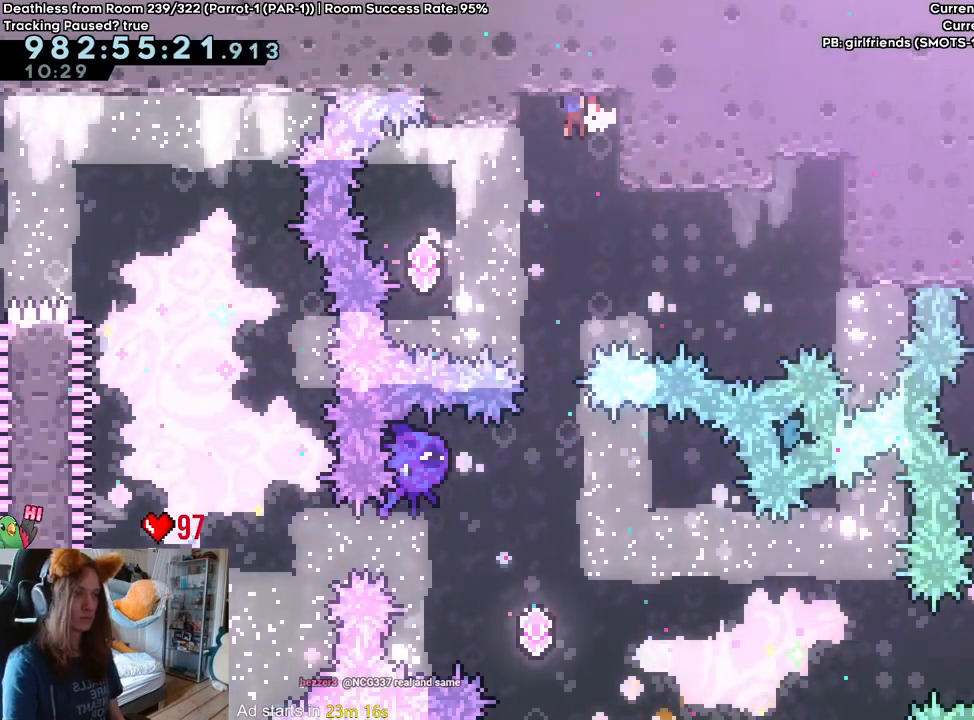
{"buttons": [], "left_stick": "right", "right_stick": "center"}
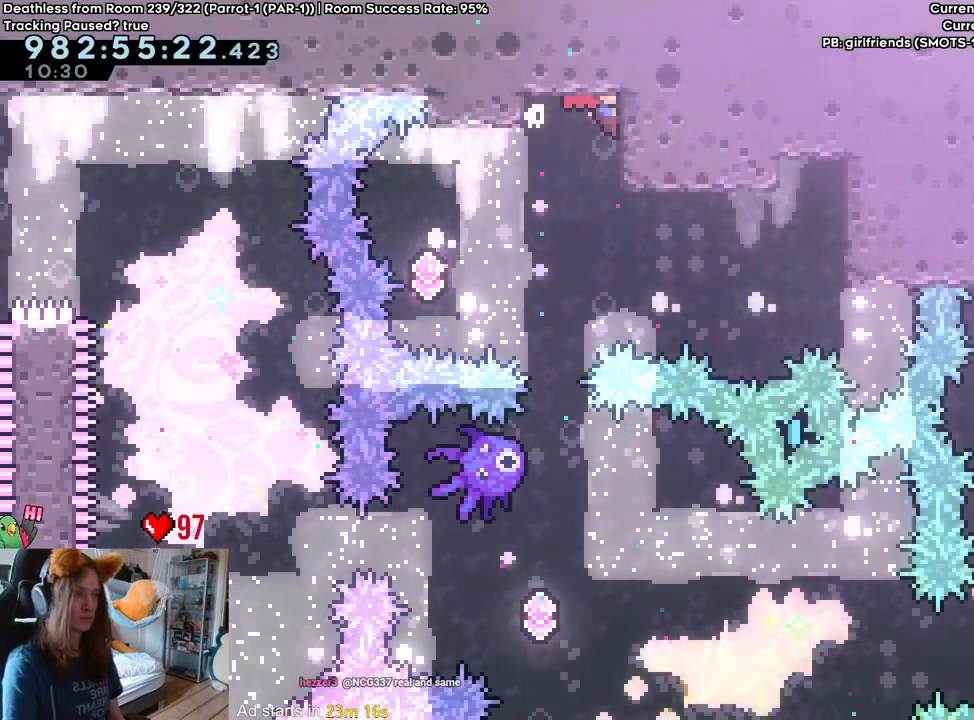
{"buttons": [], "left_stick": "center", "right_stick": "center", "events": [[150, "left_stick", "left"], [233, "B", "down"], [433, "B", "up"], [500, "left_stick", "center"]]}
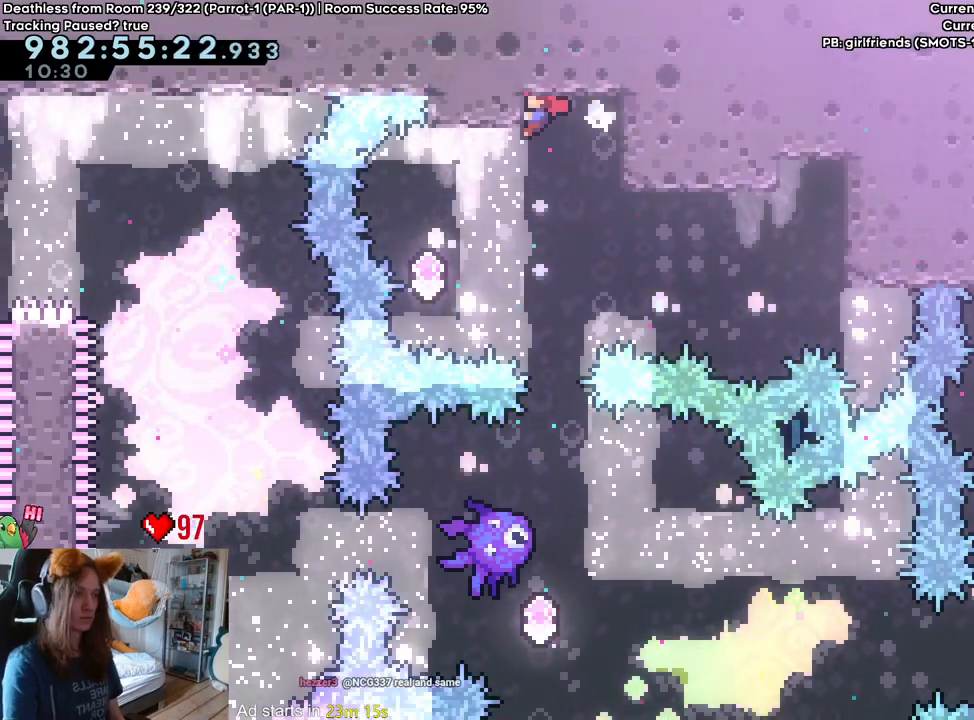
{"buttons": [], "left_stick": "center", "right_stick": "center", "events": [[33, "left_stick", "right"], [100, "B", "down"], [283, "B", "up"], [367, "left_stick", "center"]]}
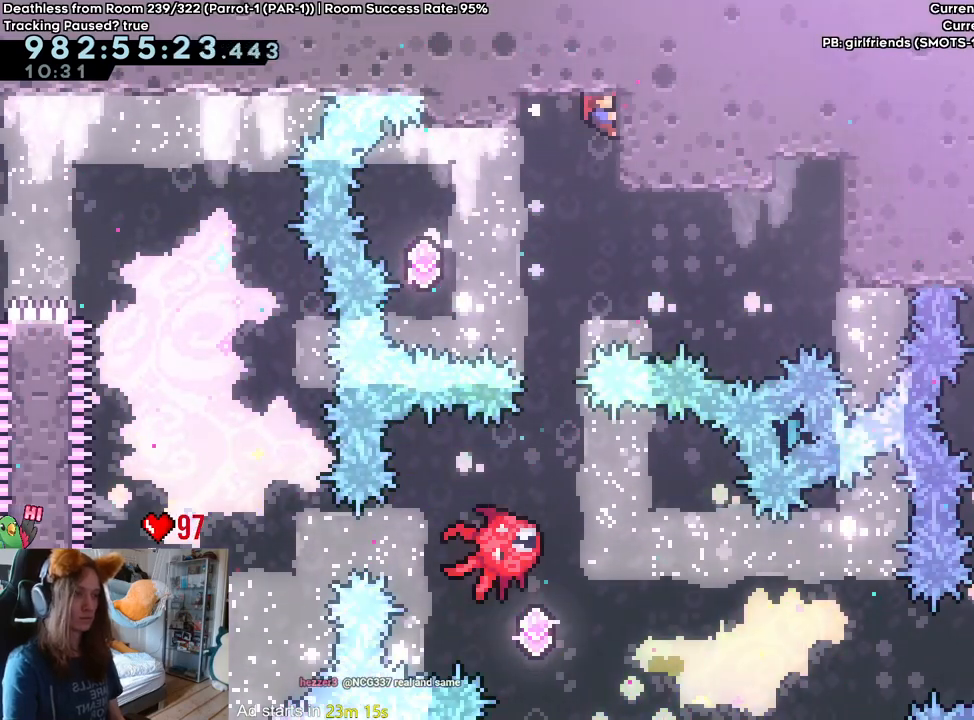
{"buttons": ["B"], "left_stick": "right", "right_stick": "center", "events": [[33, "left_stick", "left"], [117, "B", "down"], [317, "B", "up"], [400, "left_stick", "right"], [450, "B", "down"]]}
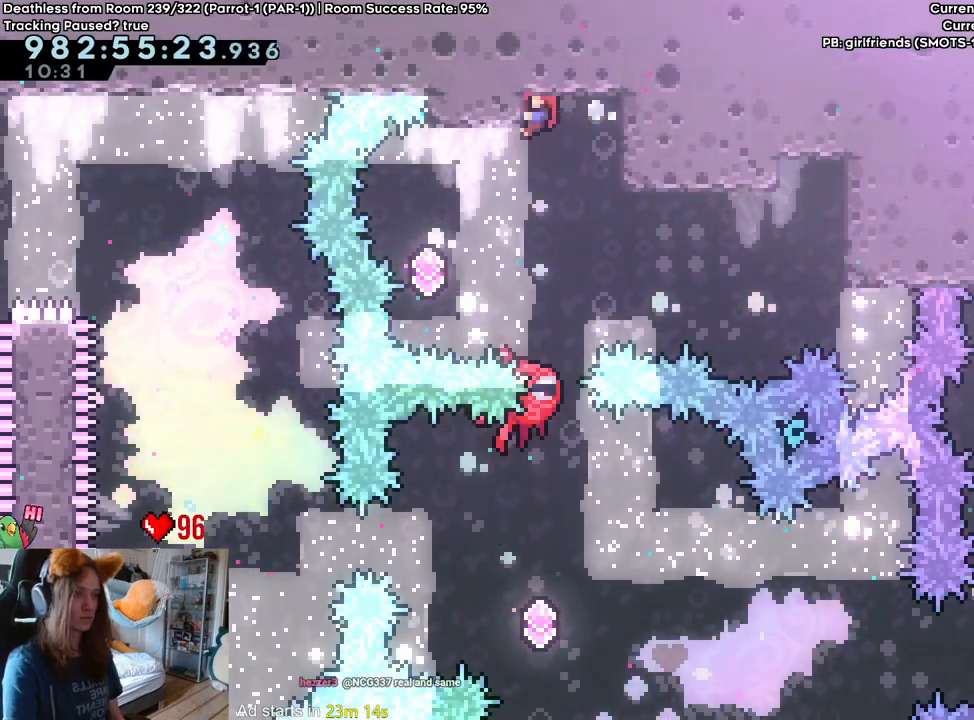
{"buttons": ["B"], "left_stick": "left", "right_stick": "center", "events": [[133, "B", "up"], [200, "left_stick", "left"], [283, "B", "down"]]}
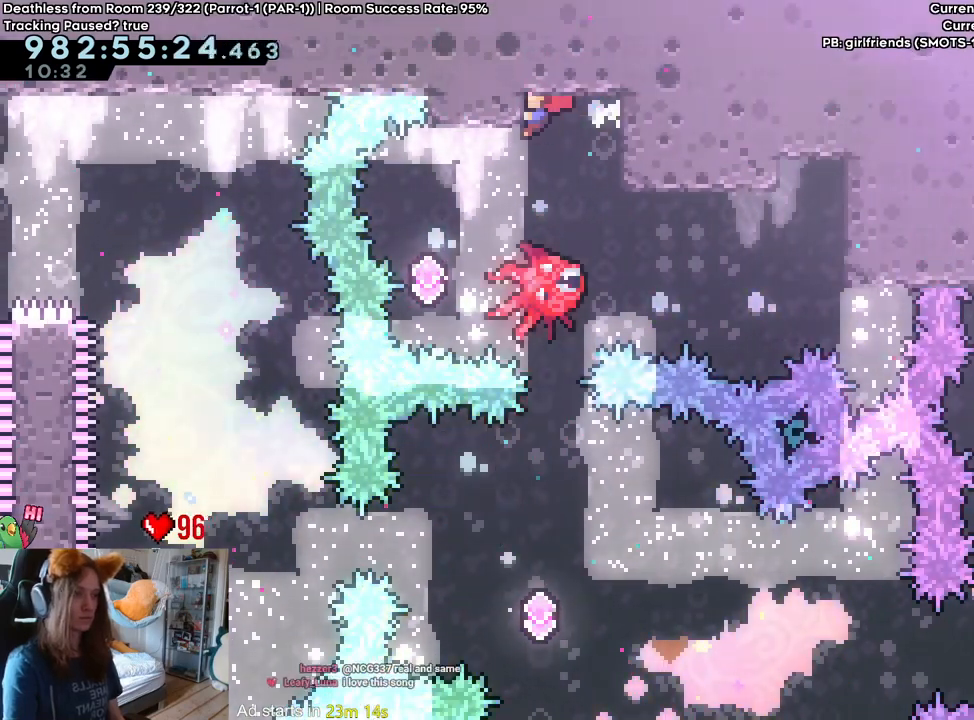
{"buttons": [], "left_stick": "left", "right_stick": "center", "events": [[83, "B", "up"]]}
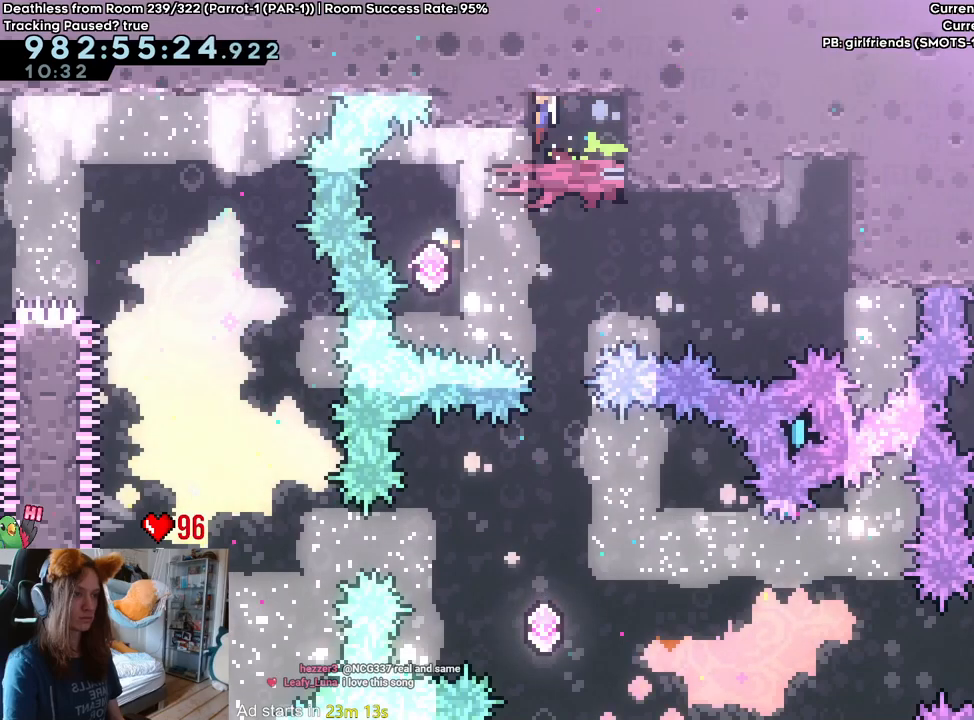
{"buttons": [], "left_stick": "right", "right_stick": "center", "events": [[283, "left_stick", "right"], [367, "B", "down"], [500, "B", "up"]]}
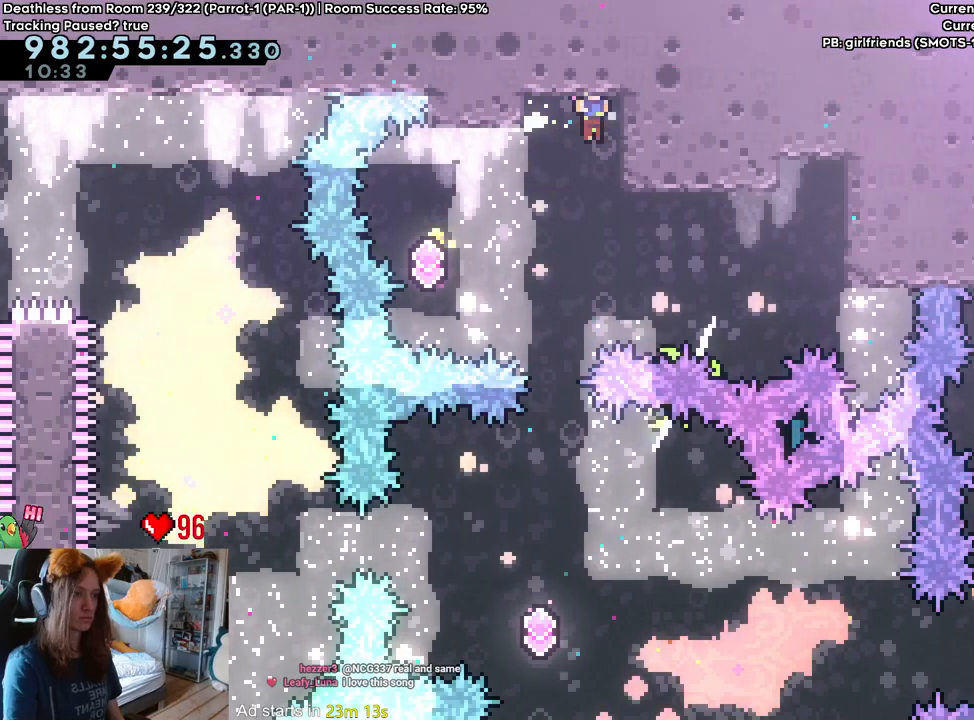
{"buttons": ["Y"], "left_stick": "right", "right_stick": "center", "events": [[117, "left_stick", "center"], [367, "left_stick", "right"], [417, "Y", "down"]]}
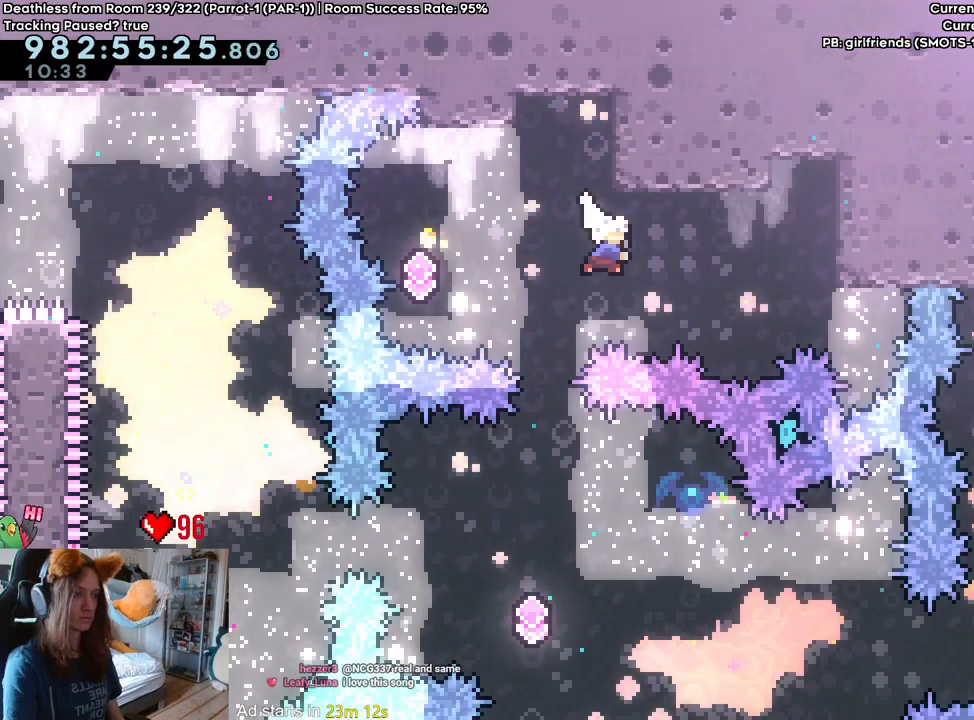
{"buttons": [], "left_stick": "center", "right_stick": "center", "events": [[83, "Y", "up"], [283, "left_stick", "center"]]}
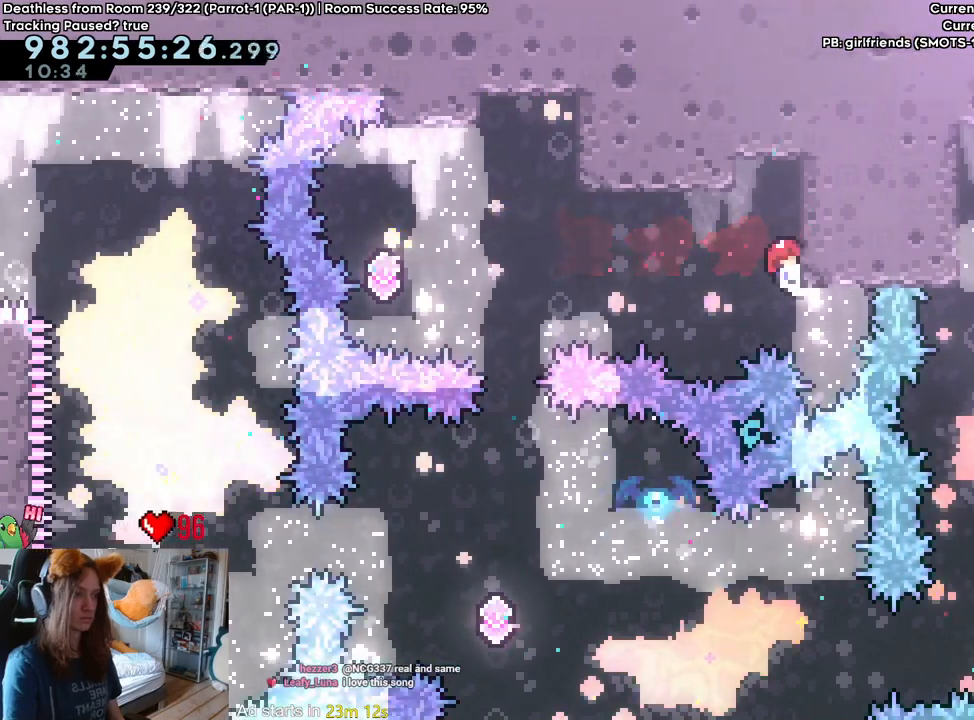
{"buttons": [], "left_stick": "center", "right_stick": "center", "events": []}
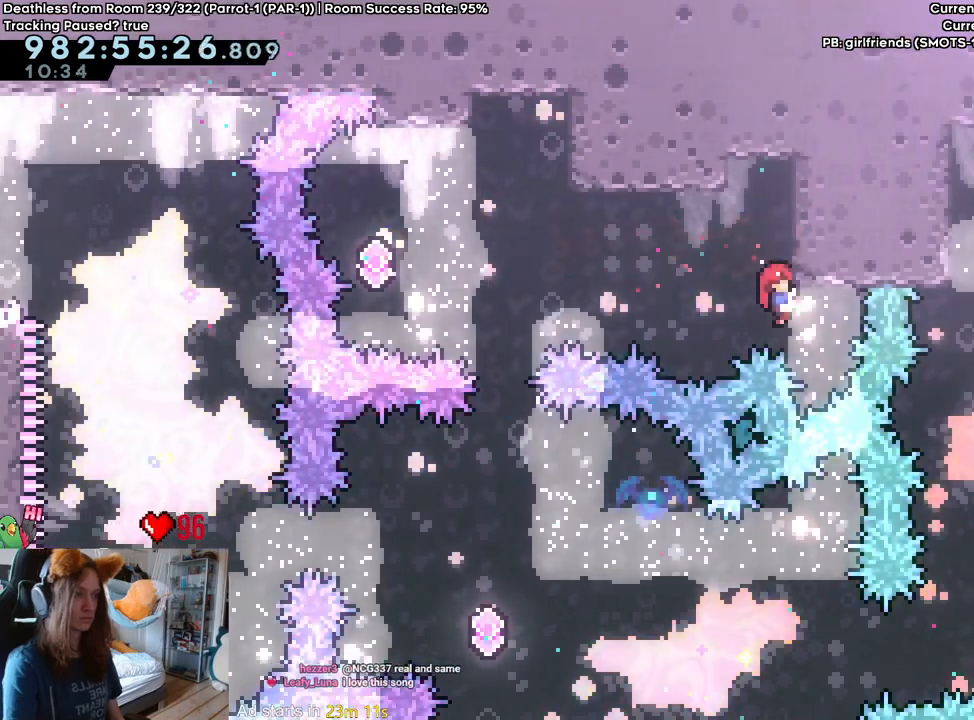
{"buttons": ["Y", "L2"], "left_stick": "right", "right_stick": "center", "events": [[283, "L2", "down"], [333, "left_stick", "right"], [367, "Y", "down"]]}